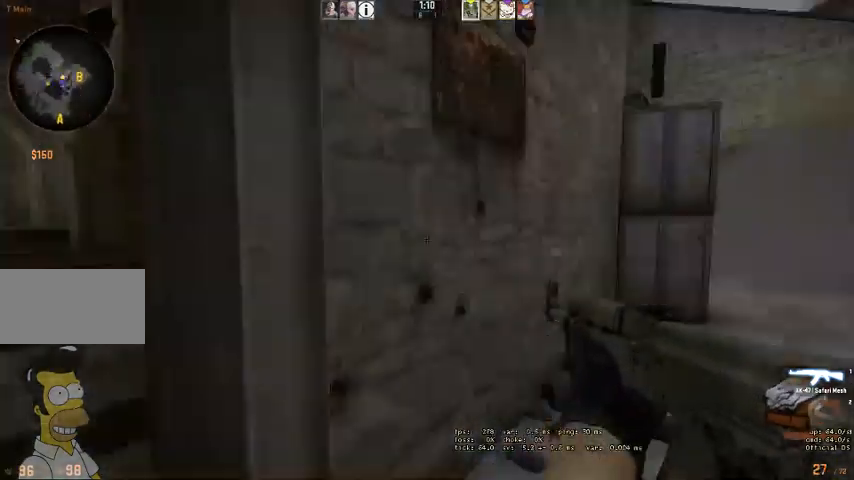
Gameplay with keyboard and mouse; each line is a JSON object with the keys and mouse buttons held at the frame after it. "events" lists presses ("down") and releases ("up") of "a", "ctrl", "d", "e", "q", "s", "shift", "space", "w", "mouse_left", "mouse_wheel" and "mouse_right" between this image and that frame as [ms after this image, input, new state], when the widget could be followed in between. "mouse_left", "mouse_wheel", "mouse_right" = the "left", "wheel", "right" buttons of the "mouse" list. No other keys are recorded. "wheel" means that the mouse wheel is clicked or scrolled. Mouse movement is not recorded. Not read: mouse_mb4.
{"keys": ["d", "w"], "mouse": [], "events": [[34, "w", "down"], [267, "a", "up"], [434, "d", "down"]]}
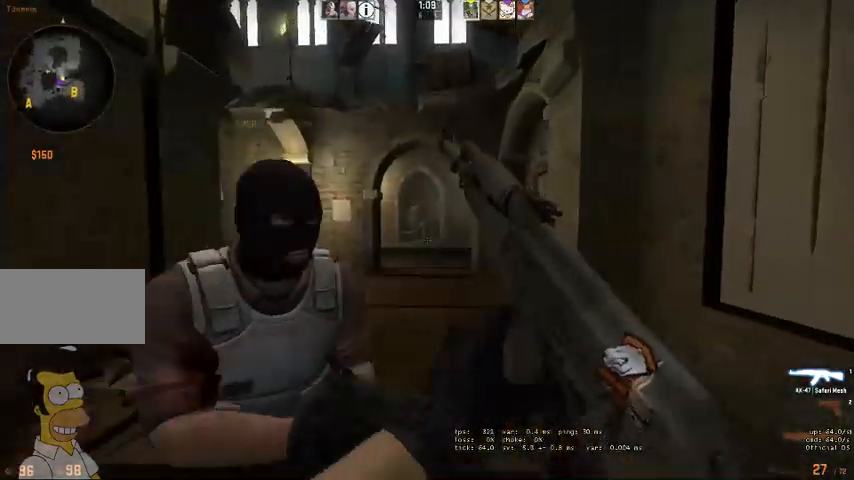
{"keys": ["a", "w"], "mouse": [], "events": [[167, "d", "up"], [367, "a", "down"]]}
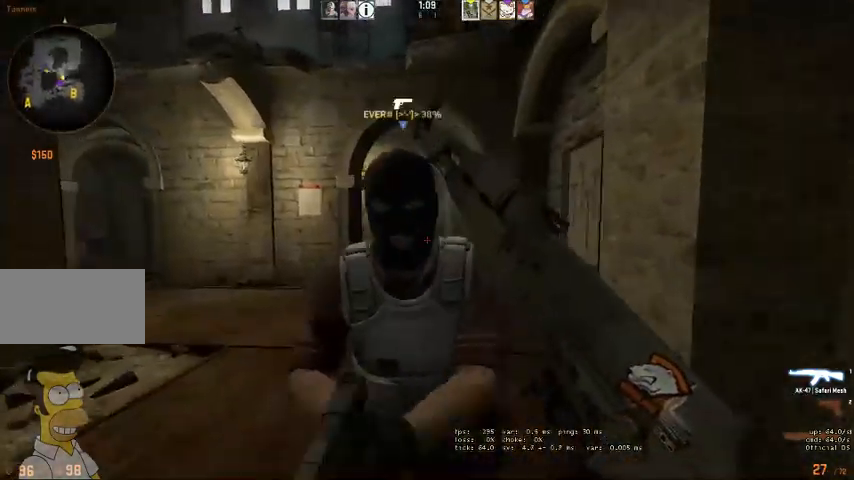
{"keys": ["w"], "mouse": [], "events": [[200, "a", "up"], [334, "a", "down"], [467, "a", "up"]]}
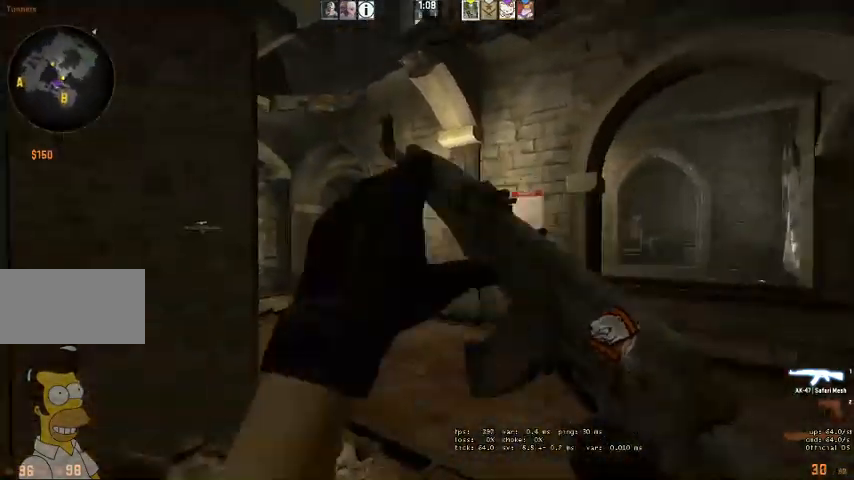
{"keys": ["w"], "mouse": [], "events": []}
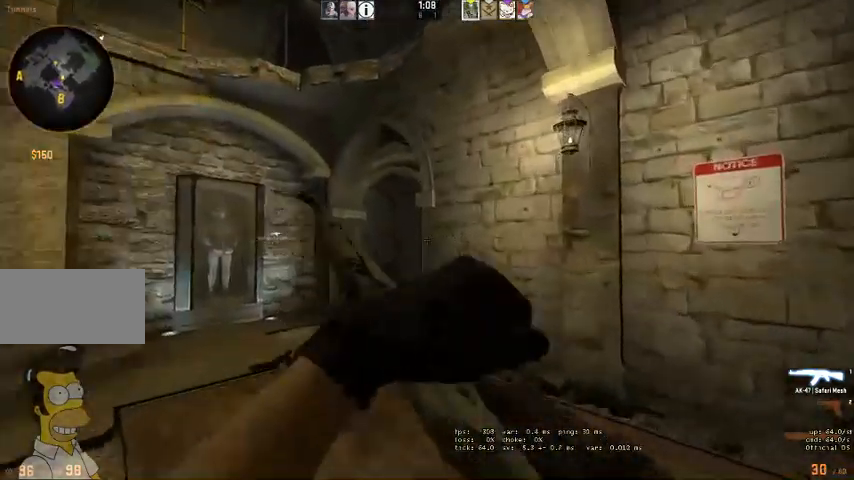
{"keys": ["w"], "mouse": [], "events": [[267, "a", "down"], [400, "a", "up"]]}
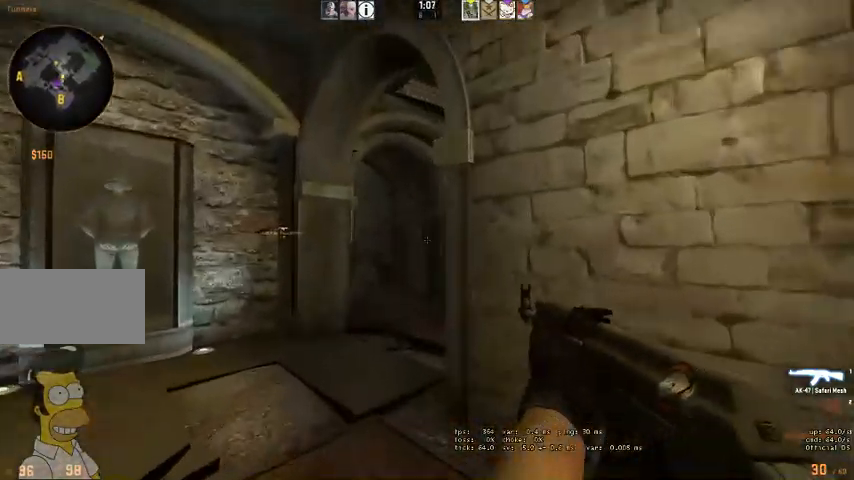
{"keys": ["d", "q", "w"], "mouse": [], "events": [[67, "space", "down"], [167, "d", "down"], [167, "space", "up"], [500, "q", "down"]]}
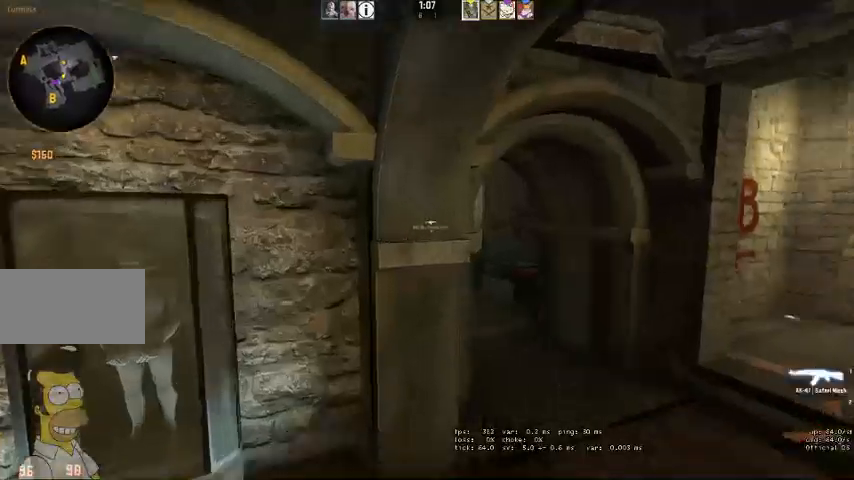
{"keys": ["d", "w"], "mouse": [], "events": [[34, "q", "up"], [167, "q", "down"], [234, "q", "up"]]}
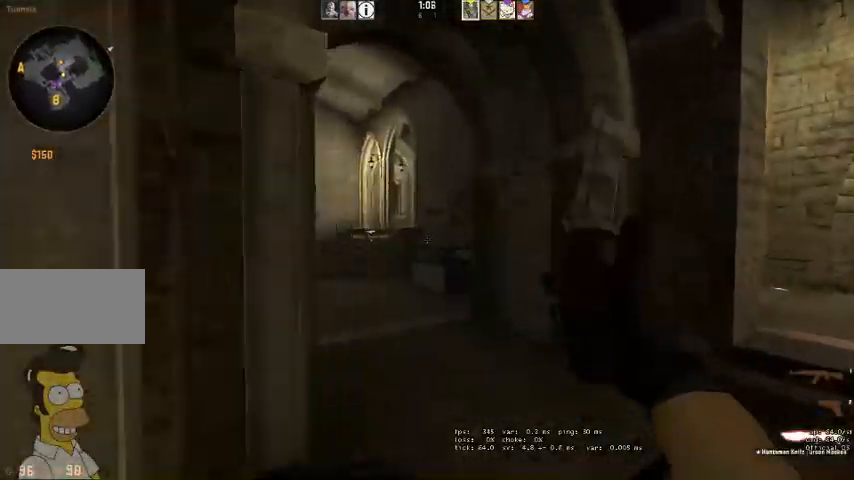
{"keys": ["a", "w"], "mouse": [], "events": [[67, "d", "up"], [500, "a", "down"]]}
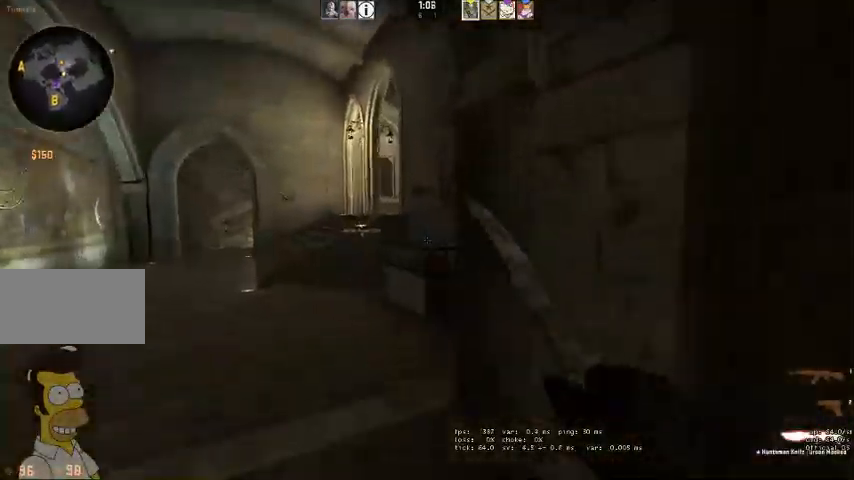
{"keys": ["a", "w"], "mouse": [], "events": [[134, "a", "up"], [234, "a", "down"]]}
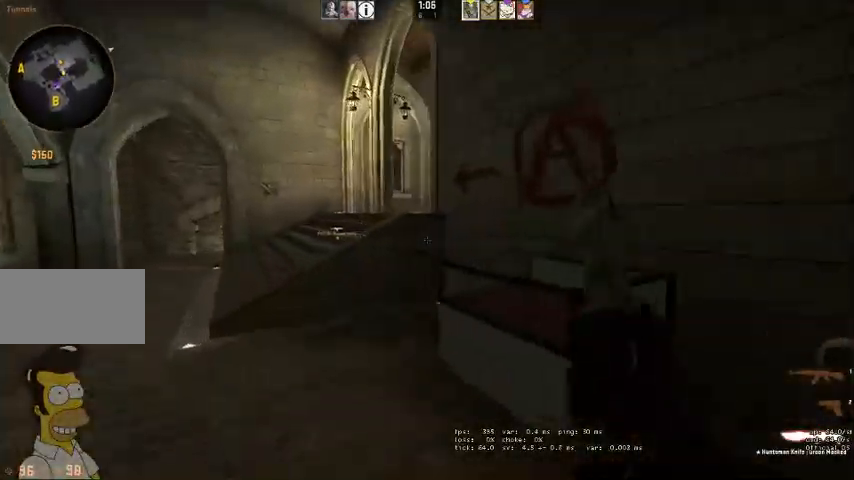
{"keys": ["ctrl", "w"], "mouse": [], "events": [[167, "a", "up"], [334, "ctrl", "down"], [334, "space", "down"], [500, "space", "up"]]}
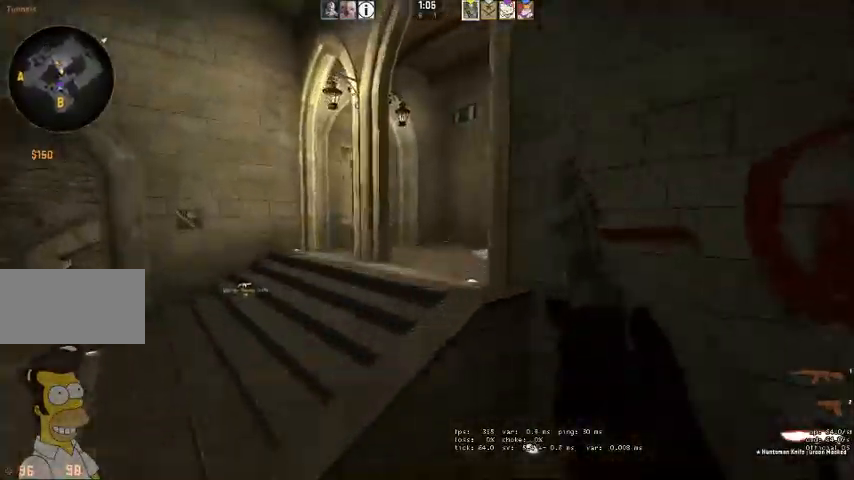
{"keys": ["d", "w"], "mouse": [], "events": [[34, "ctrl", "up"], [134, "d", "down"]]}
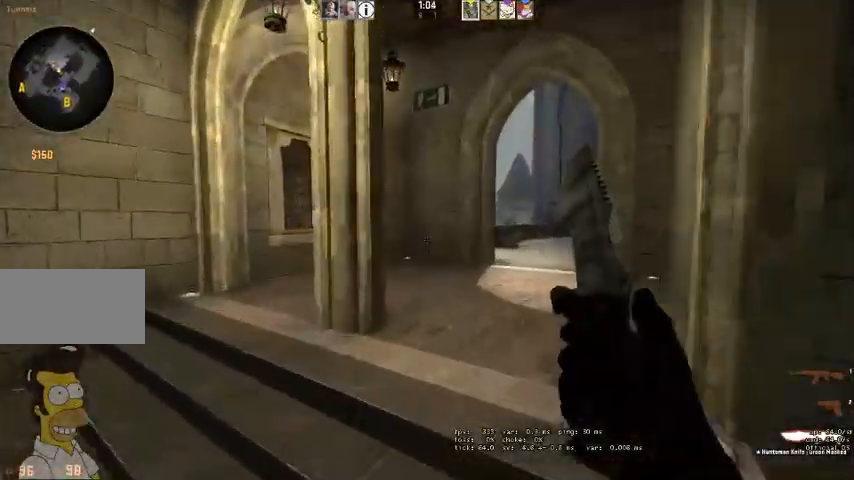
{"keys": ["w"], "mouse": [], "events": [[134, "d", "up"], [300, "d", "down"], [500, "d", "up"]]}
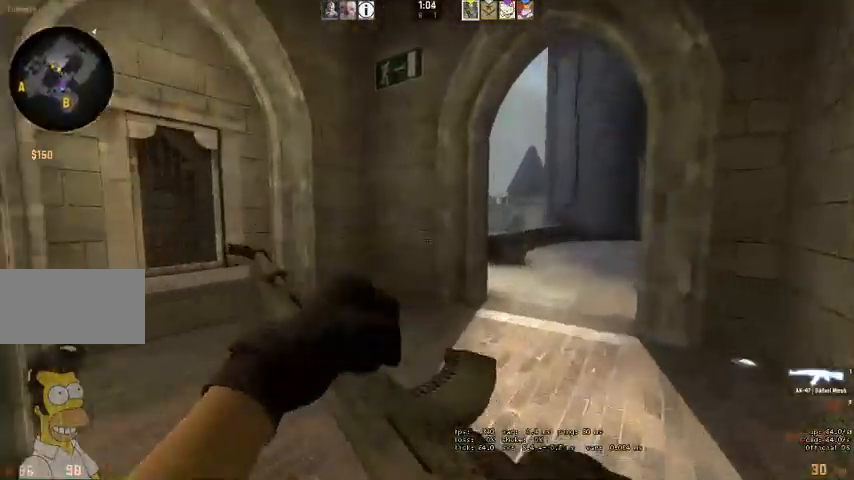
{"keys": ["d", "q", "w"], "mouse": [], "events": [[234, "d", "down"], [300, "q", "down"], [367, "q", "up"], [500, "q", "down"]]}
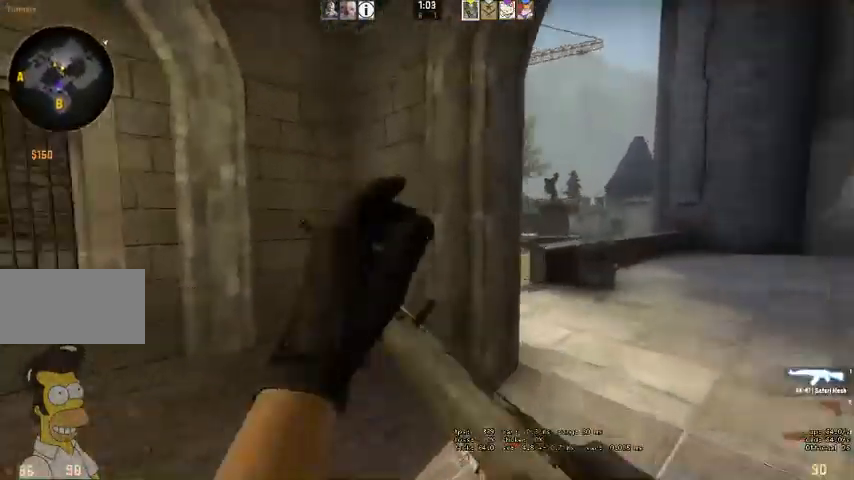
{"keys": ["d"], "mouse": [], "events": [[67, "d", "up"], [67, "q", "up"], [167, "d", "down"], [167, "q", "down"], [234, "q", "up"], [300, "w", "up"]]}
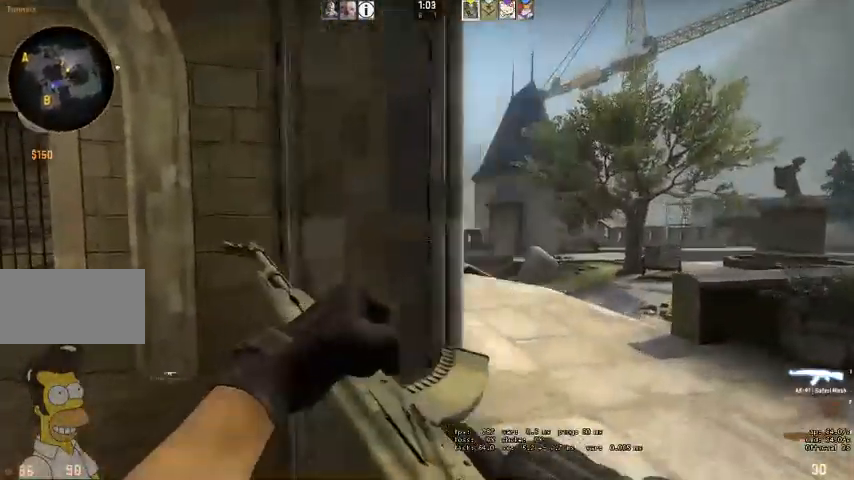
{"keys": ["d"], "mouse": [], "events": [[167, "shift", "down"], [400, "shift", "up"]]}
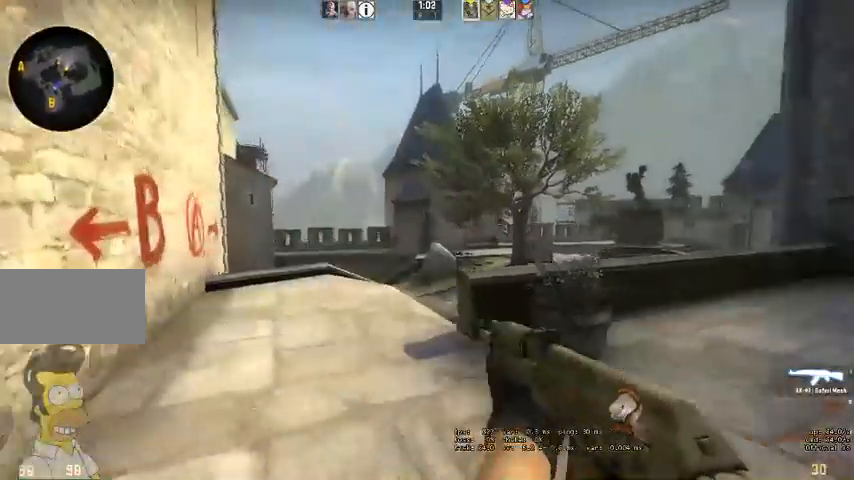
{"keys": ["d", "shift", "w"], "mouse": [], "events": [[134, "w", "down"], [300, "shift", "down"]]}
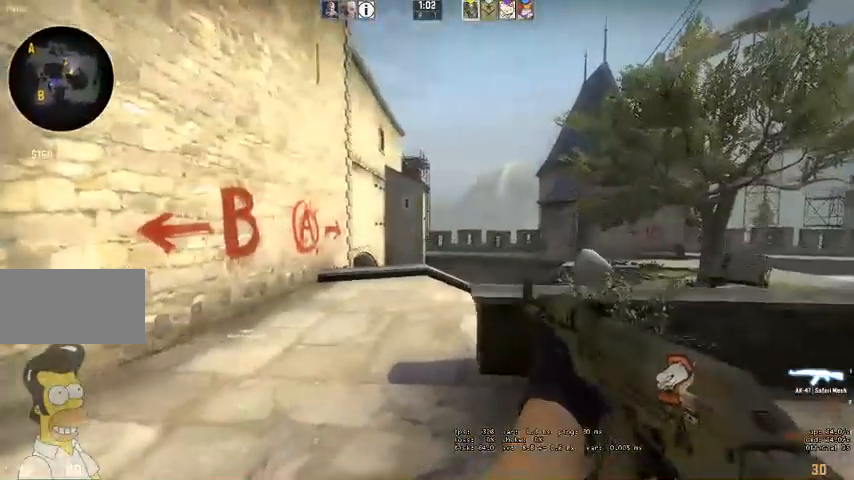
{"keys": ["d", "shift", "space", "w"], "mouse": [], "events": [[234, "d", "up"], [400, "d", "down"], [500, "space", "down"]]}
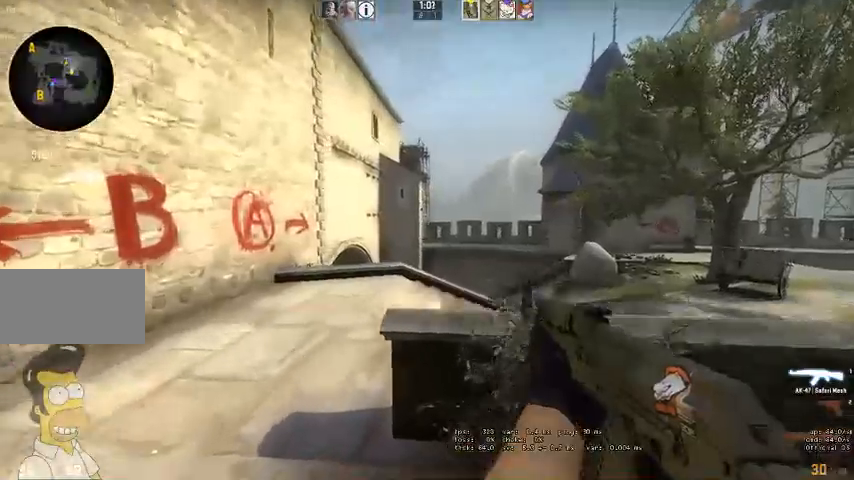
{"keys": ["shift", "w"], "mouse": [], "events": [[34, "d", "up"], [100, "space", "up"]]}
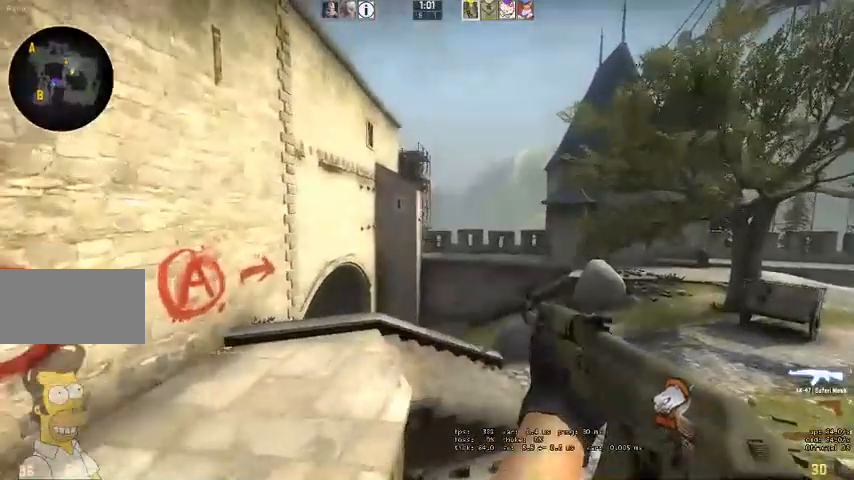
{"keys": ["a", "shift", "w"], "mouse": [], "events": [[234, "a", "down"]]}
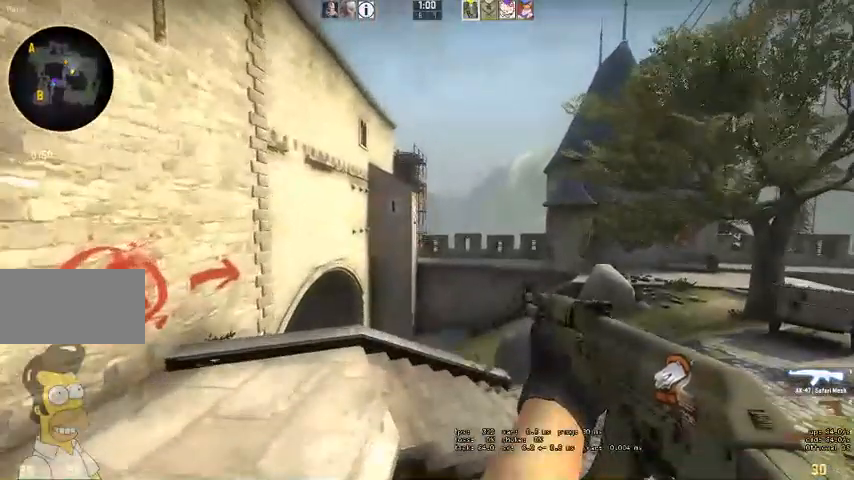
{"keys": ["a", "shift", "w"], "mouse": [], "events": []}
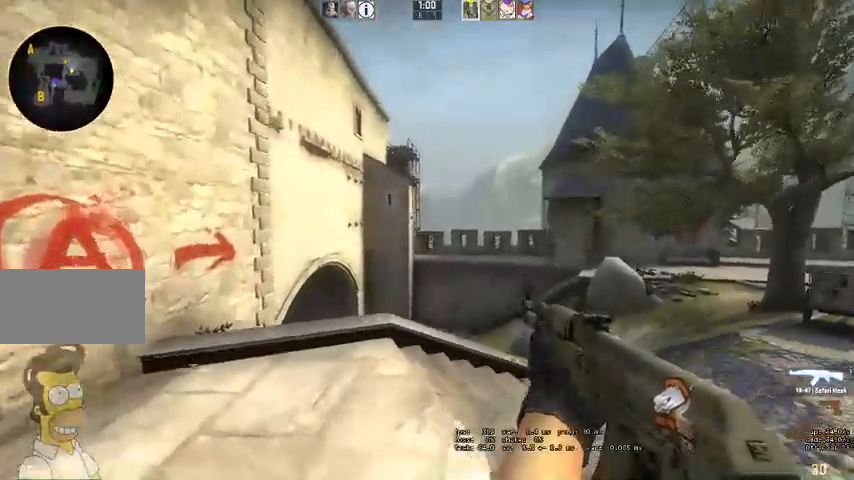
{"keys": ["shift", "w"], "mouse": [], "events": [[267, "a", "up"]]}
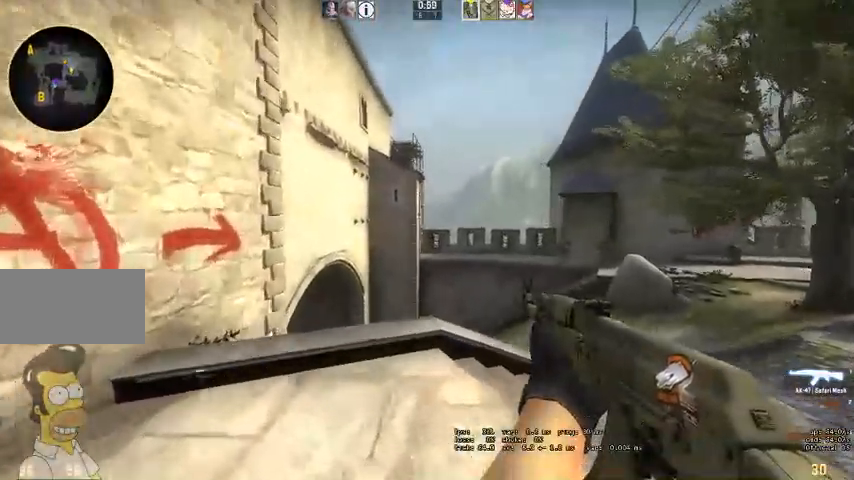
{"keys": ["shift", "w"], "mouse": [], "events": [[167, "d", "down"], [434, "d", "up"]]}
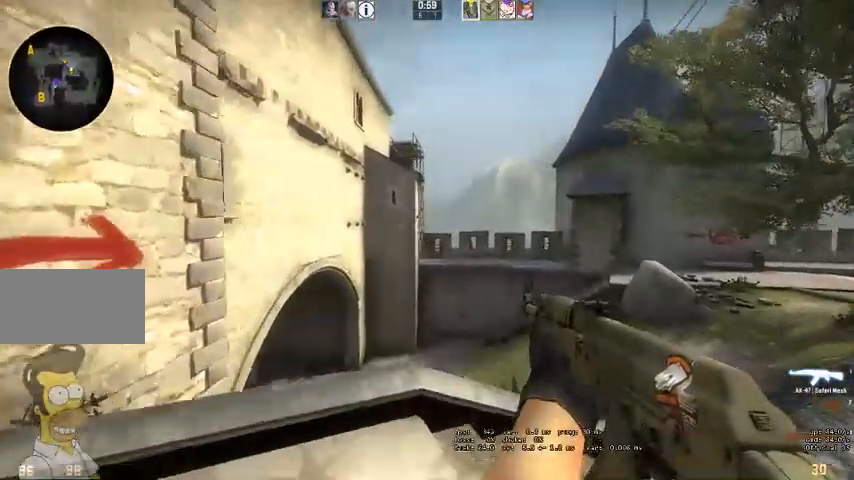
{"keys": ["d", "shift", "w"], "mouse": [], "events": [[34, "d", "down"]]}
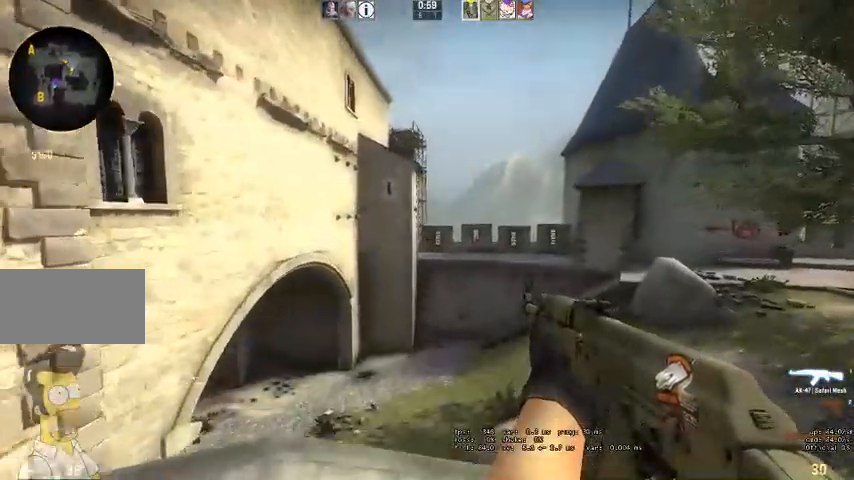
{"keys": ["d", "shift"], "mouse": [], "events": [[434, "w", "up"]]}
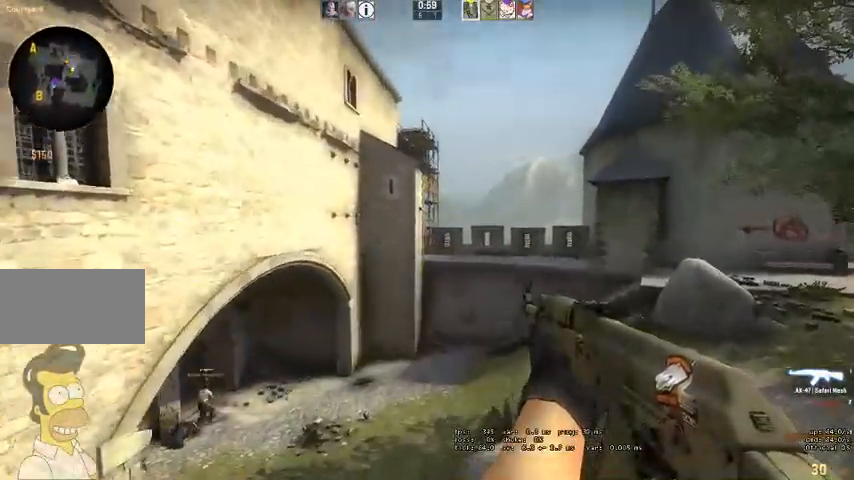
{"keys": ["d", "shift", "w"], "mouse": [], "events": [[200, "w", "down"]]}
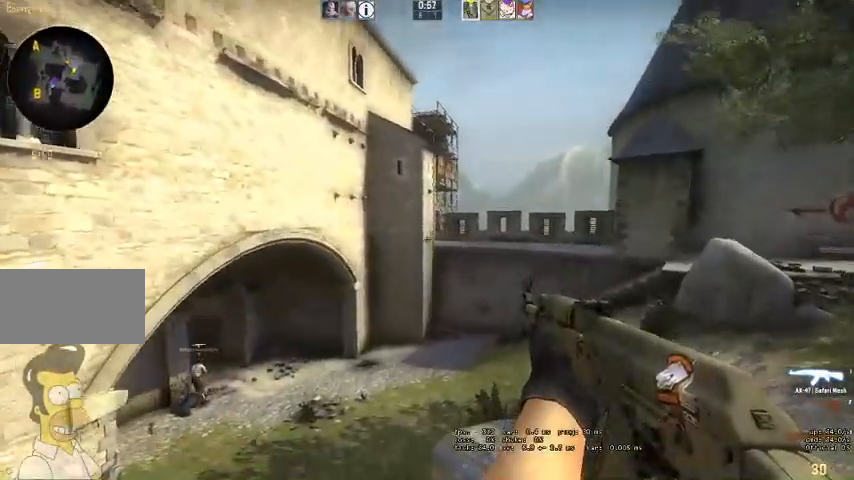
{"keys": ["shift", "w"], "mouse": [], "events": [[134, "d", "up"]]}
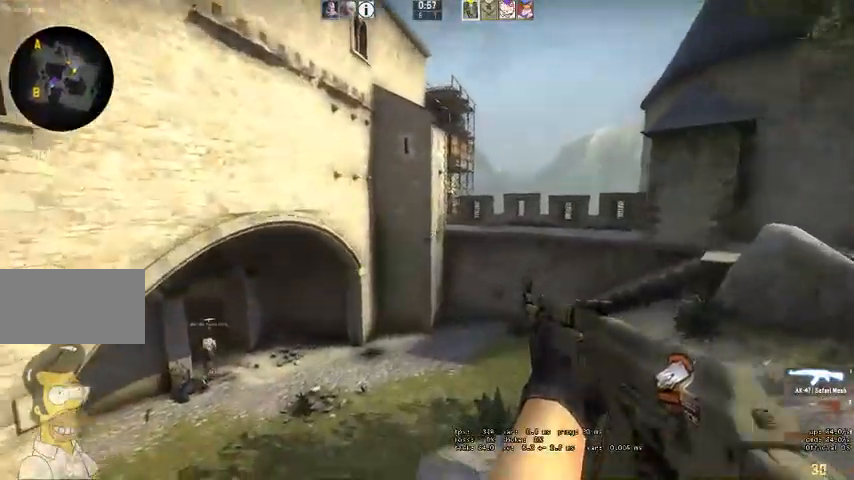
{"keys": ["a", "shift", "w"], "mouse": [], "events": [[167, "a", "down"]]}
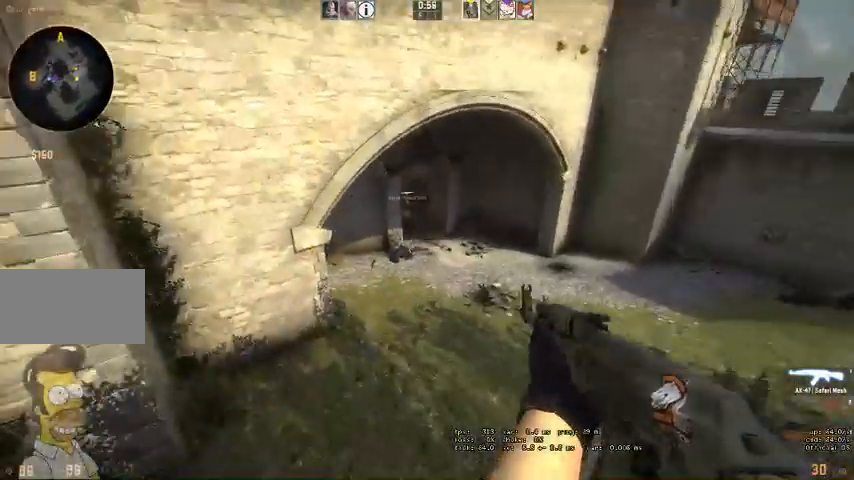
{"keys": ["shift", "w"], "mouse": [], "events": [[400, "a", "up"]]}
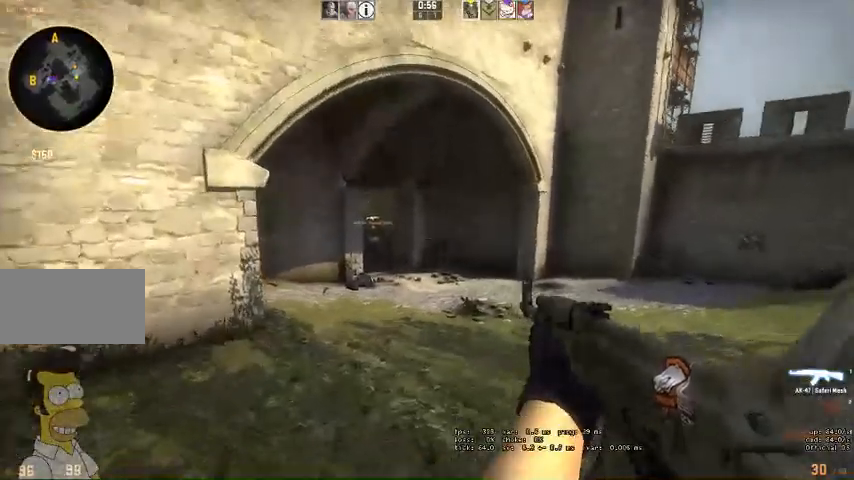
{"keys": ["shift", "w"], "mouse": [], "events": [[167, "a", "down"], [334, "a", "up"]]}
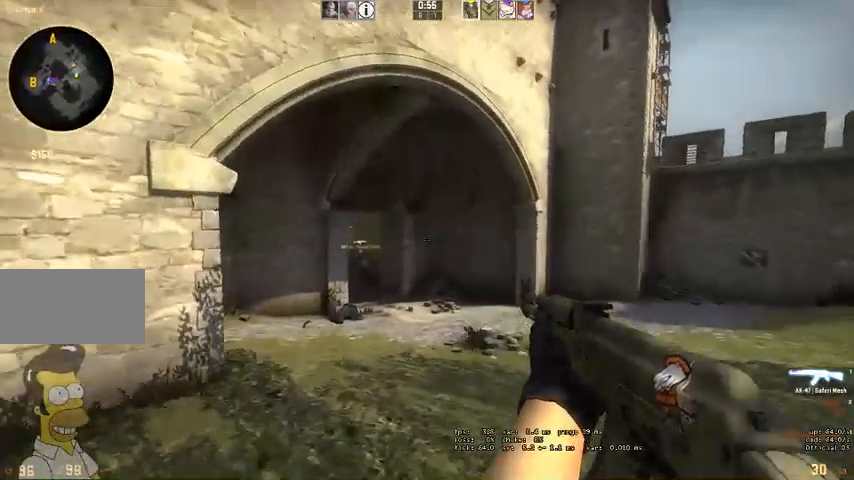
{"keys": ["a", "shift", "w"], "mouse": [], "events": [[34, "a", "down"], [200, "a", "up"], [334, "a", "down"]]}
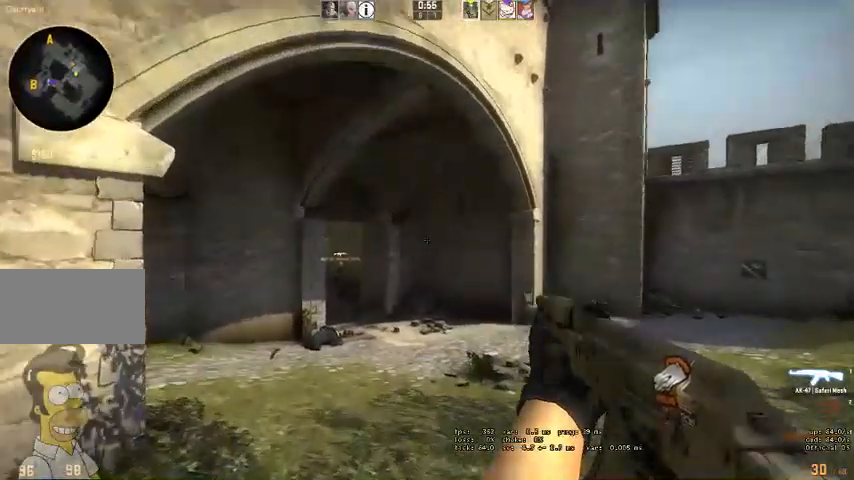
{"keys": ["shift", "w"], "mouse": [], "events": [[34, "a", "up"], [200, "a", "down"], [400, "a", "up"]]}